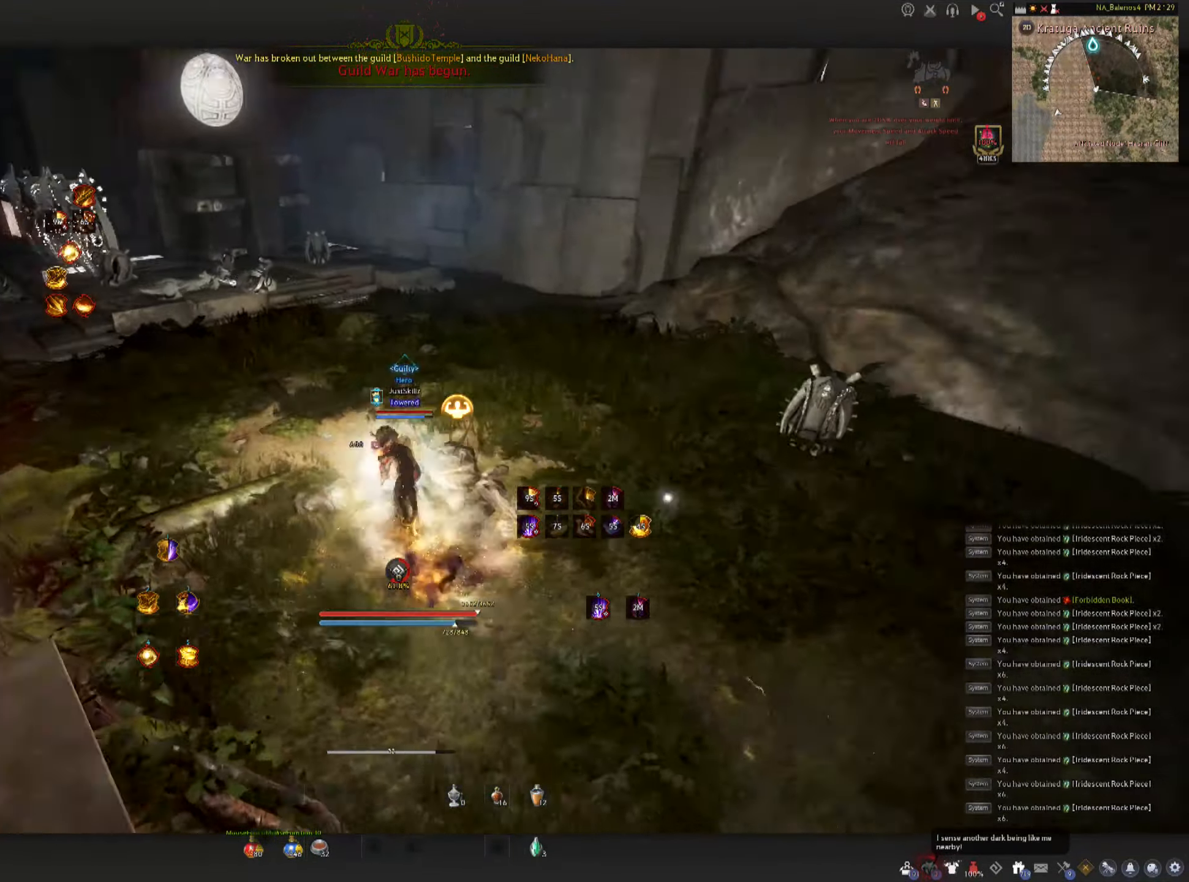
Gameplay with keyboard and mouse; each line is a JSON object with the keys and mouse buttons held at the frame after it. "events" lists presses ("down") and releases ("up") of "a", "c", "d", "e", "f", "q", "s", "shift", "space", "tab", "w", "mouse_left" and "mouse_right" between this image and that frame as [ms after this image, input, new state], when the widget could be followed in between. "mouse_left", "mouse_right" = the "left", "right" buttons of the "mouse" list. No other keys are recorded. Mouse movement is not recorded.
{"keys": ["w"], "mouse": ["left"], "events": [[100, "mouse_left", "down"], [350, "f", "up"]]}
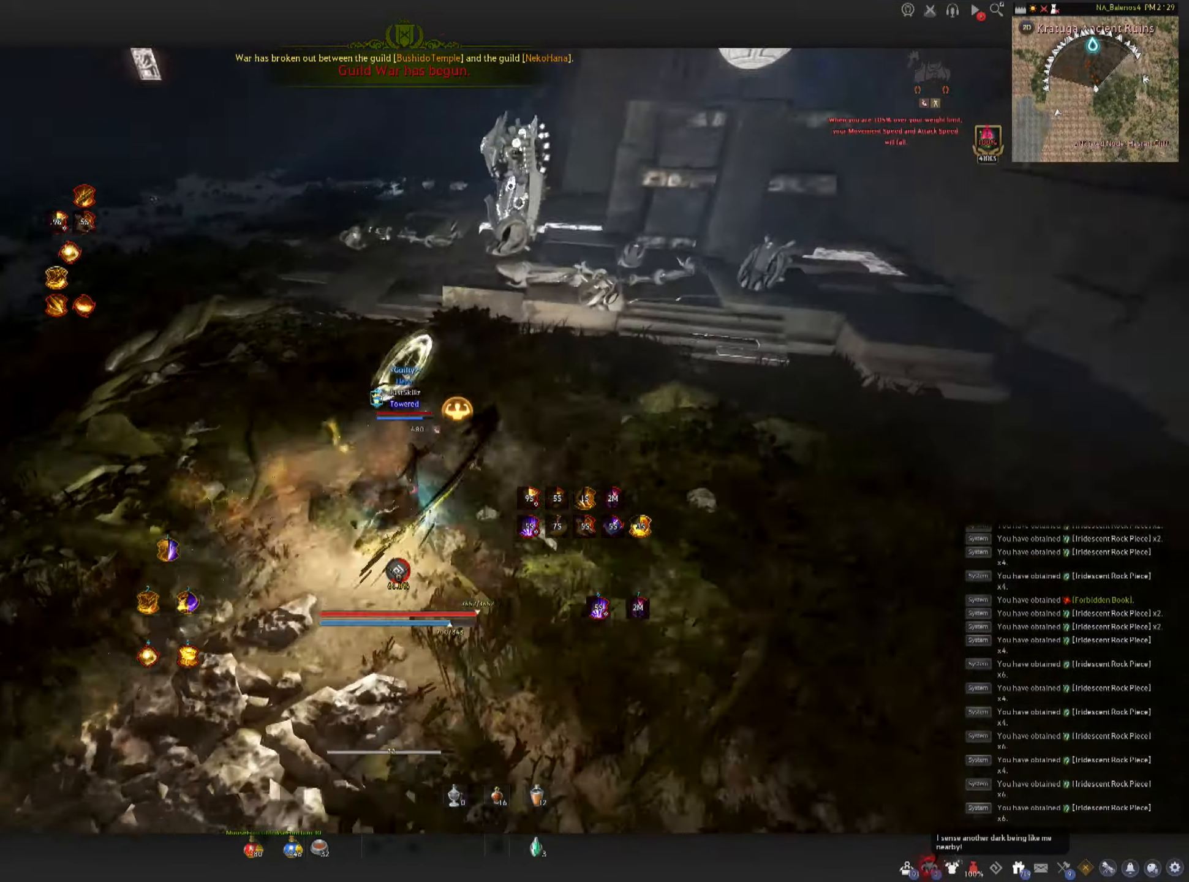
{"keys": ["w"], "mouse": ["right"], "events": [[184, "shift", "down"], [217, "mouse_left", "up"], [450, "shift", "up"], [484, "mouse_right", "down"]]}
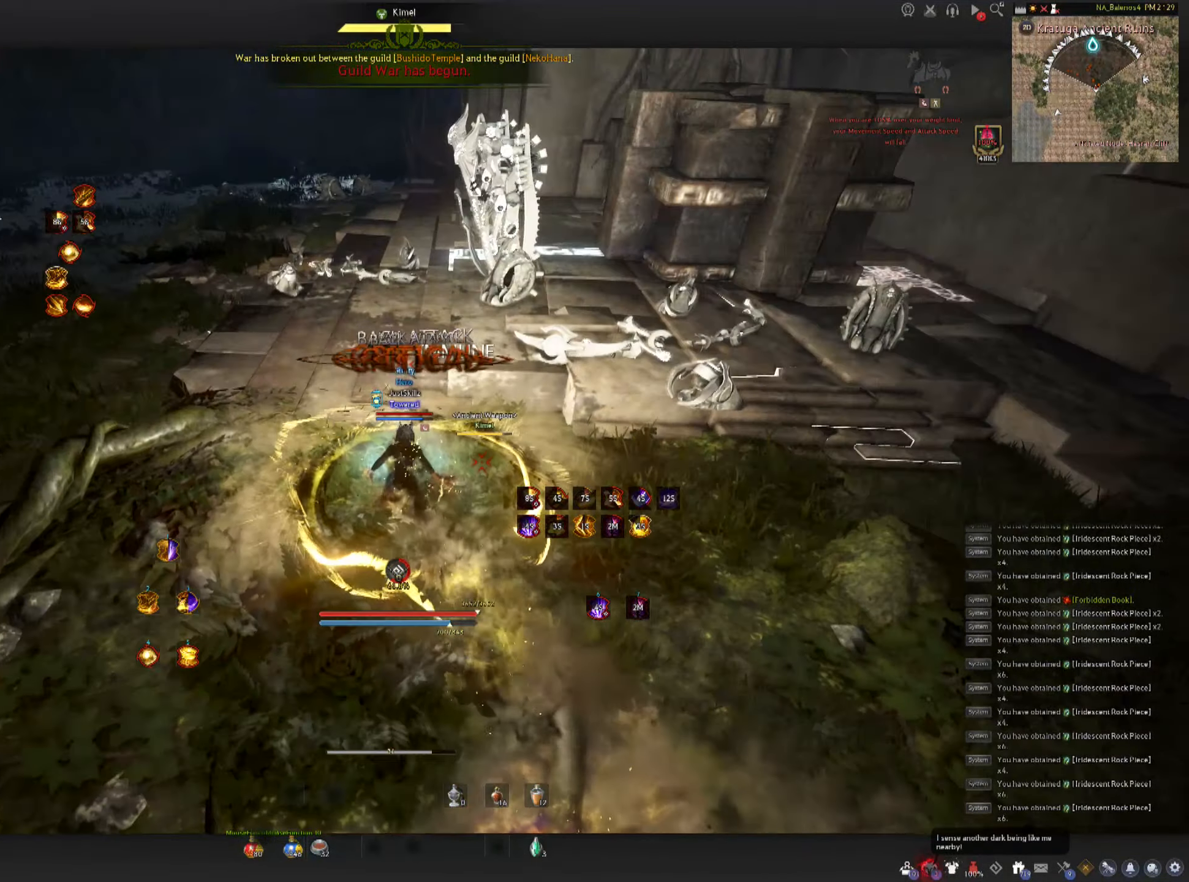
{"keys": [], "mouse": ["right"], "events": [[417, "w", "up"]]}
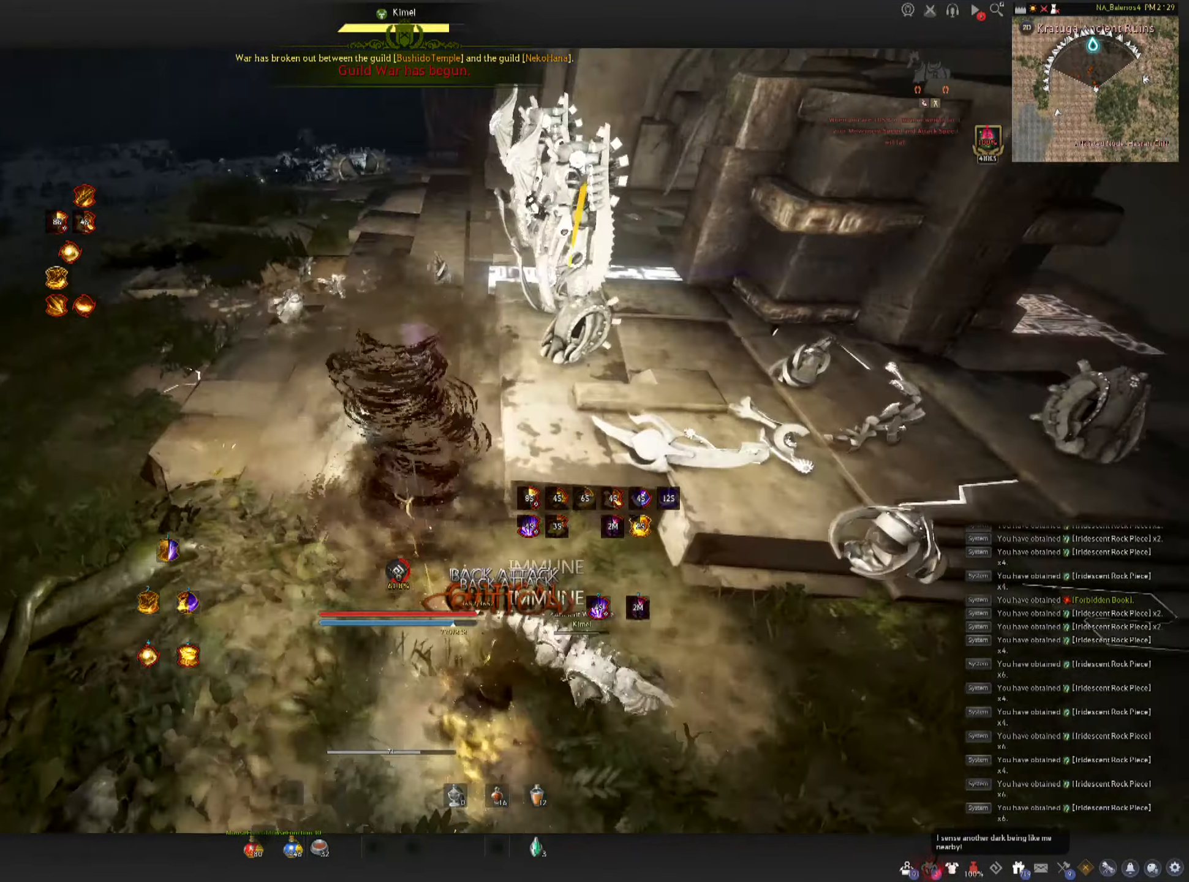
{"keys": ["f", "shift"], "mouse": [], "events": [[50, "shift", "down"], [84, "a", "down"], [100, "mouse_right", "up"], [401, "a", "up"], [451, "f", "down"]]}
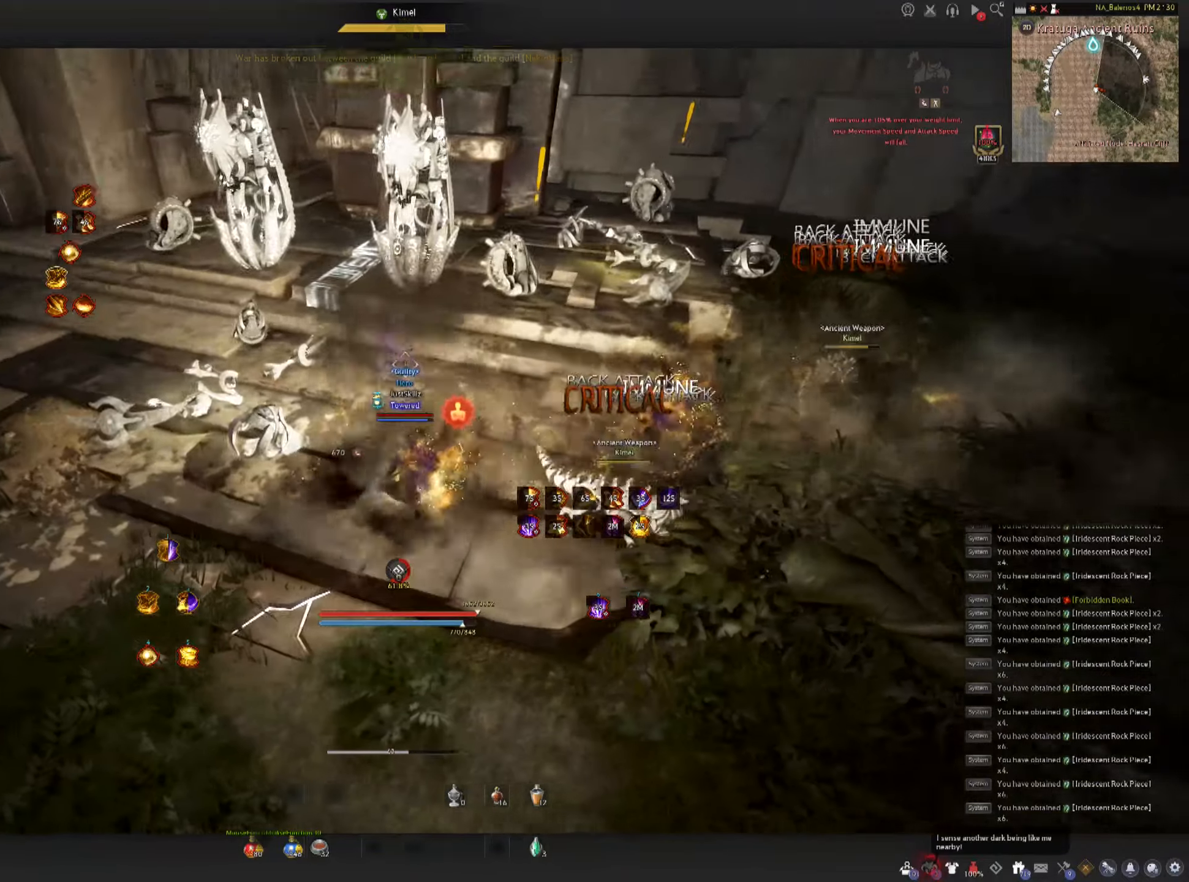
{"keys": ["shift"], "mouse": [], "events": [[33, "f", "up"], [100, "f", "down"], [183, "f", "up"], [233, "f", "down"], [316, "f", "up"], [366, "f", "down"], [466, "f", "up"]]}
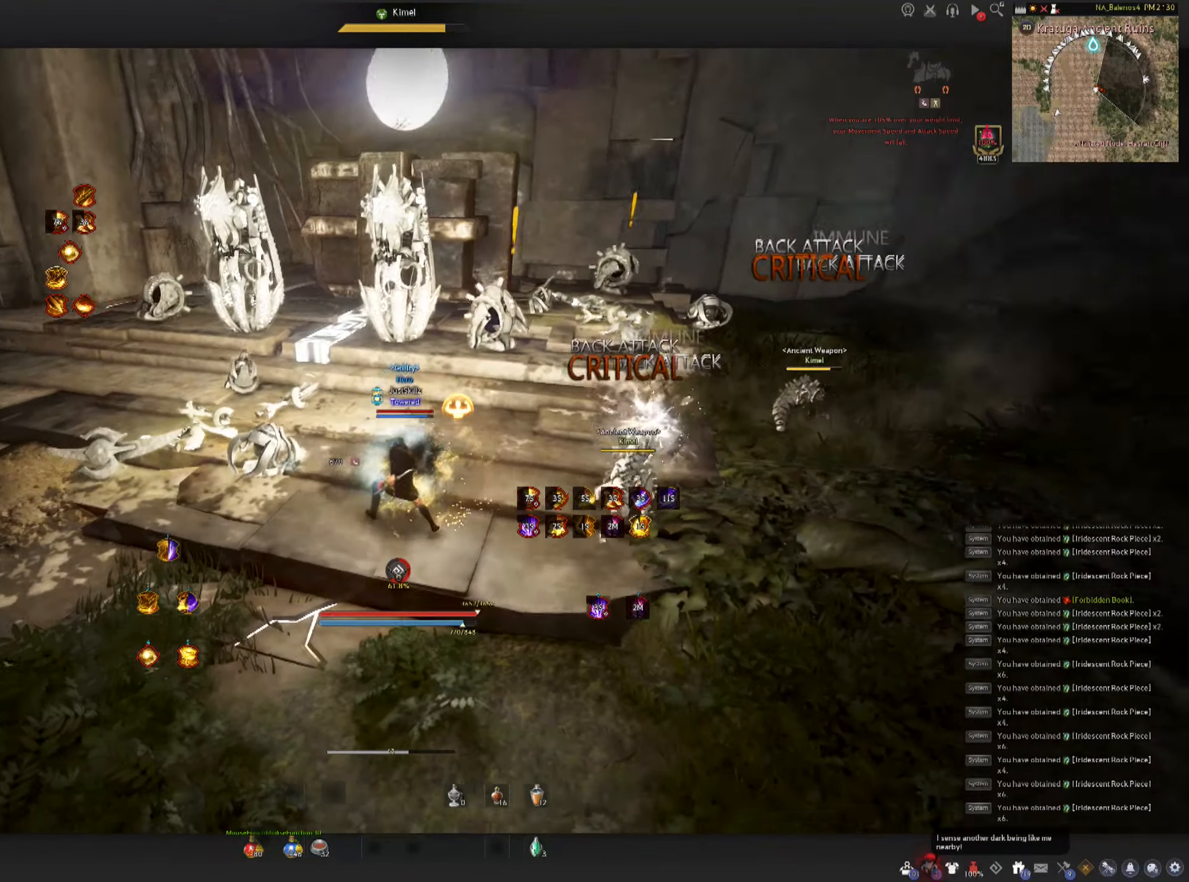
{"keys": ["f", "shift"], "mouse": ["left"], "events": [[16, "f", "down"], [116, "f", "up"], [150, "f", "down"], [416, "f", "up"], [450, "mouse_left", "down"], [466, "f", "down"]]}
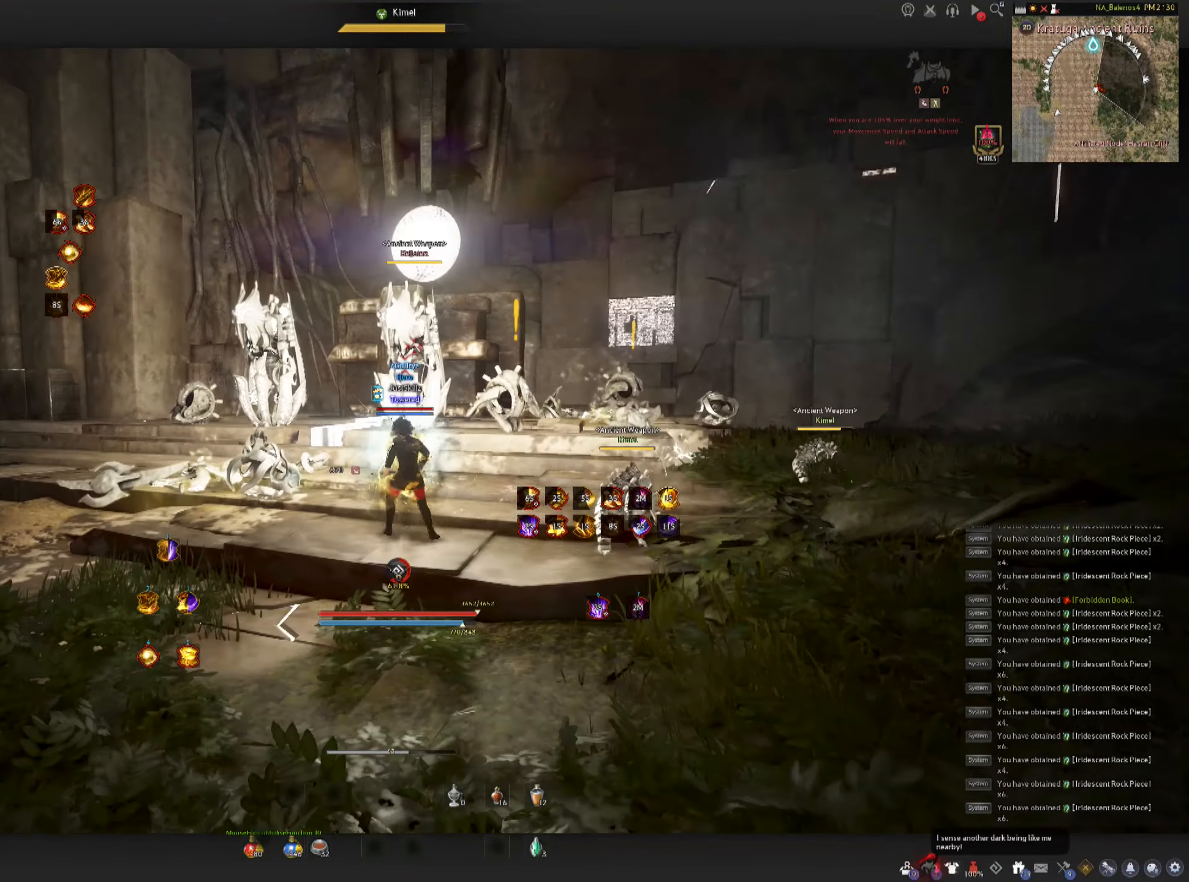
{"keys": [], "mouse": ["left"], "events": [[66, "f", "up"], [66, "mouse_left", "up"], [116, "f", "down"], [216, "f", "up"], [250, "f", "down"], [366, "f", "up"], [483, "mouse_left", "down"], [483, "shift", "up"]]}
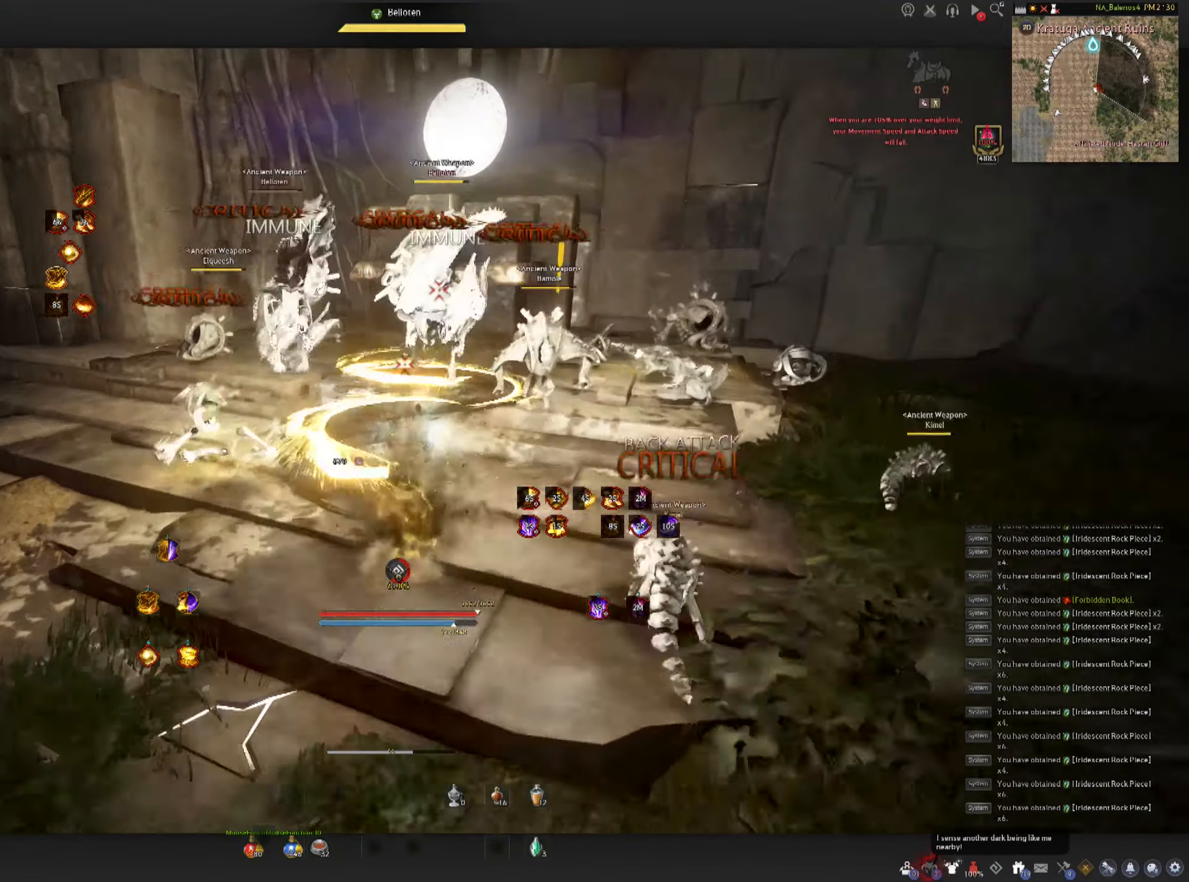
{"keys": [], "mouse": ["left"], "events": [[83, "mouse_left", "up"], [166, "mouse_left", "down"], [233, "mouse_left", "up"], [300, "mouse_left", "down"]]}
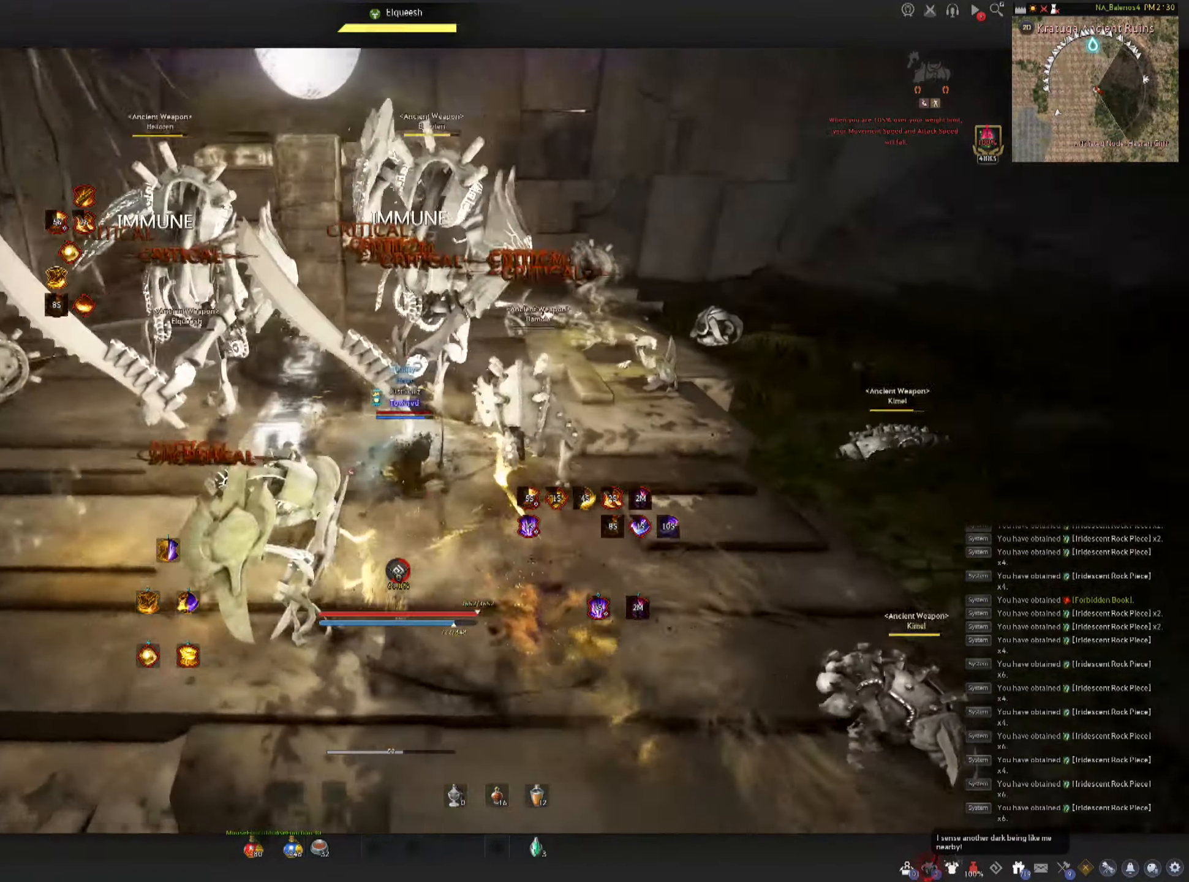
{"keys": ["f", "shift"], "mouse": [], "events": [[100, "mouse_left", "up"], [116, "shift", "down"], [150, "f", "down"], [216, "f", "up"], [283, "f", "down"], [366, "f", "up"], [416, "f", "down"]]}
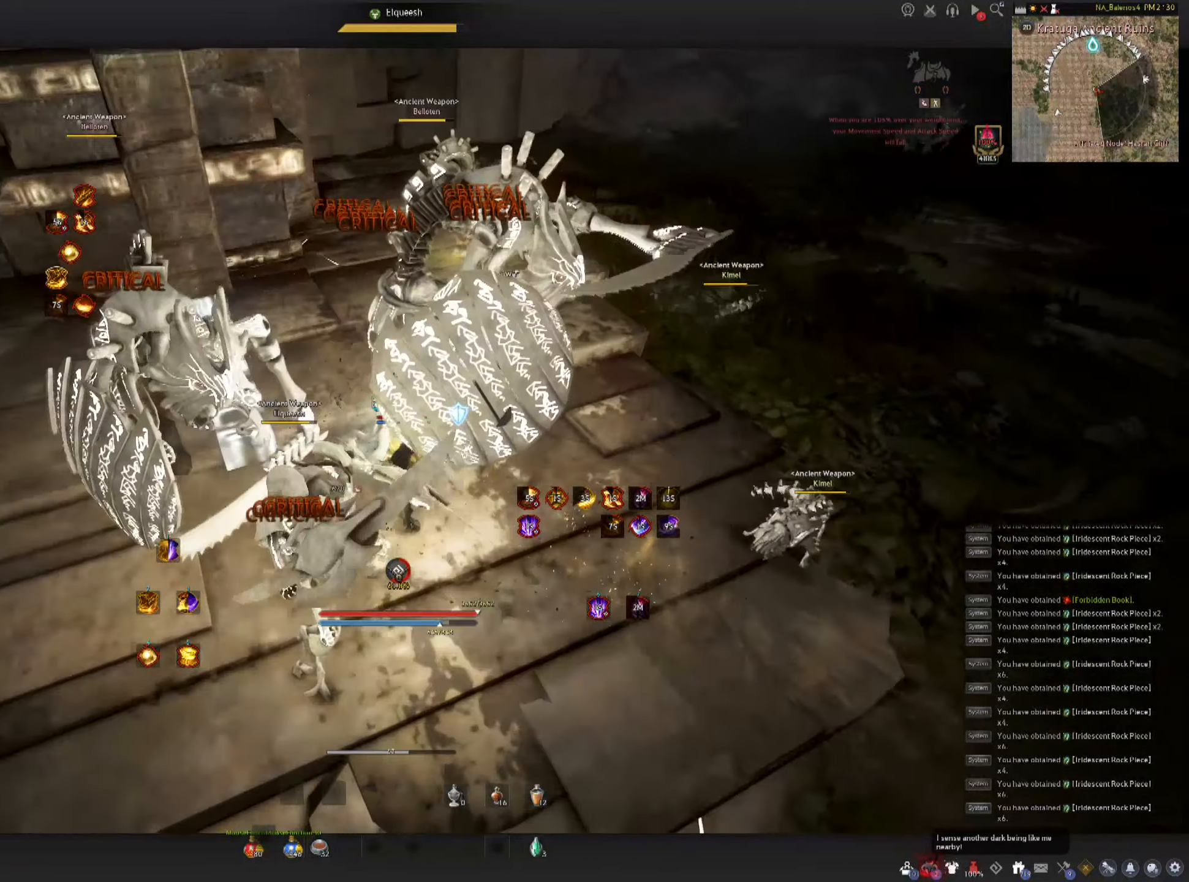
{"keys": [], "mouse": [], "events": [[16, "f", "up"], [66, "f", "down"], [166, "mouse_left", "down"], [216, "f", "up"], [266, "mouse_left", "up"], [300, "shift", "up"], [333, "mouse_left", "down"], [433, "mouse_left", "up"]]}
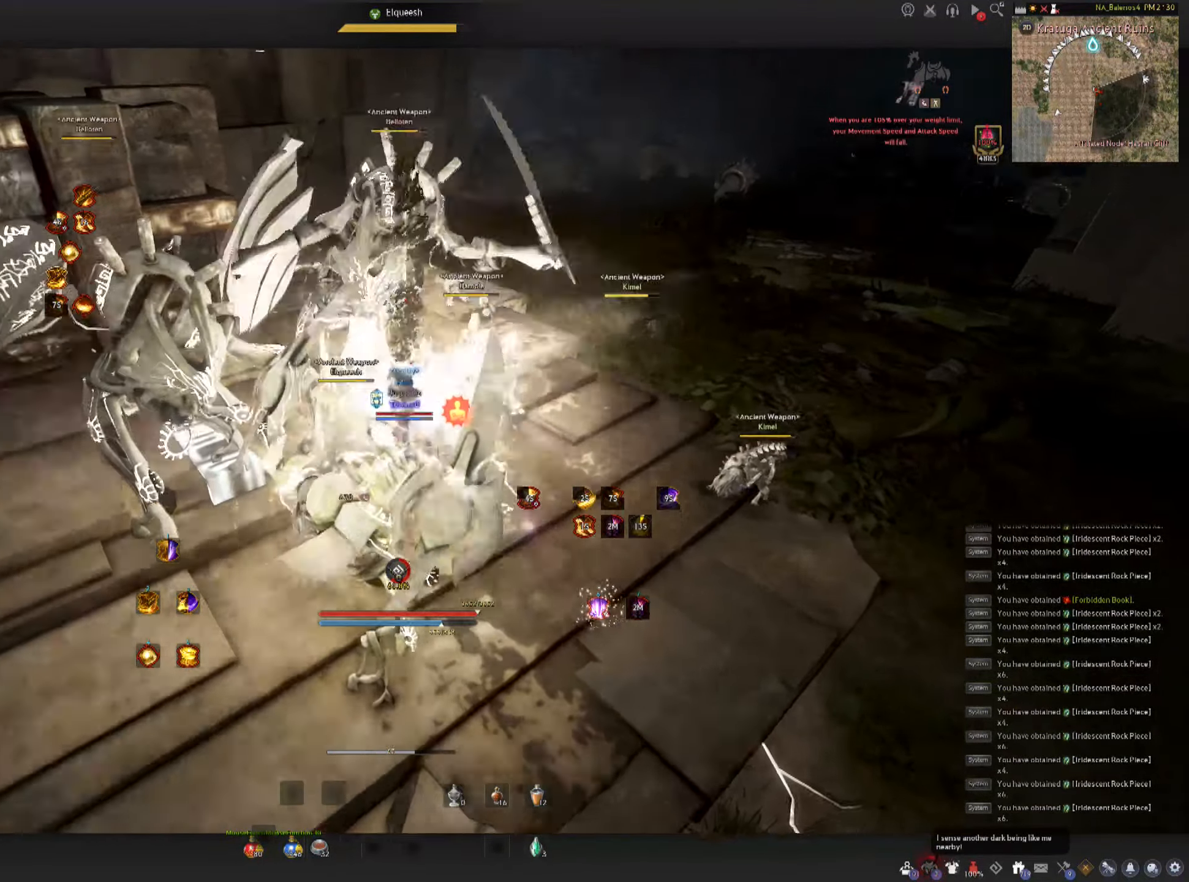
{"keys": [], "mouse": [], "events": []}
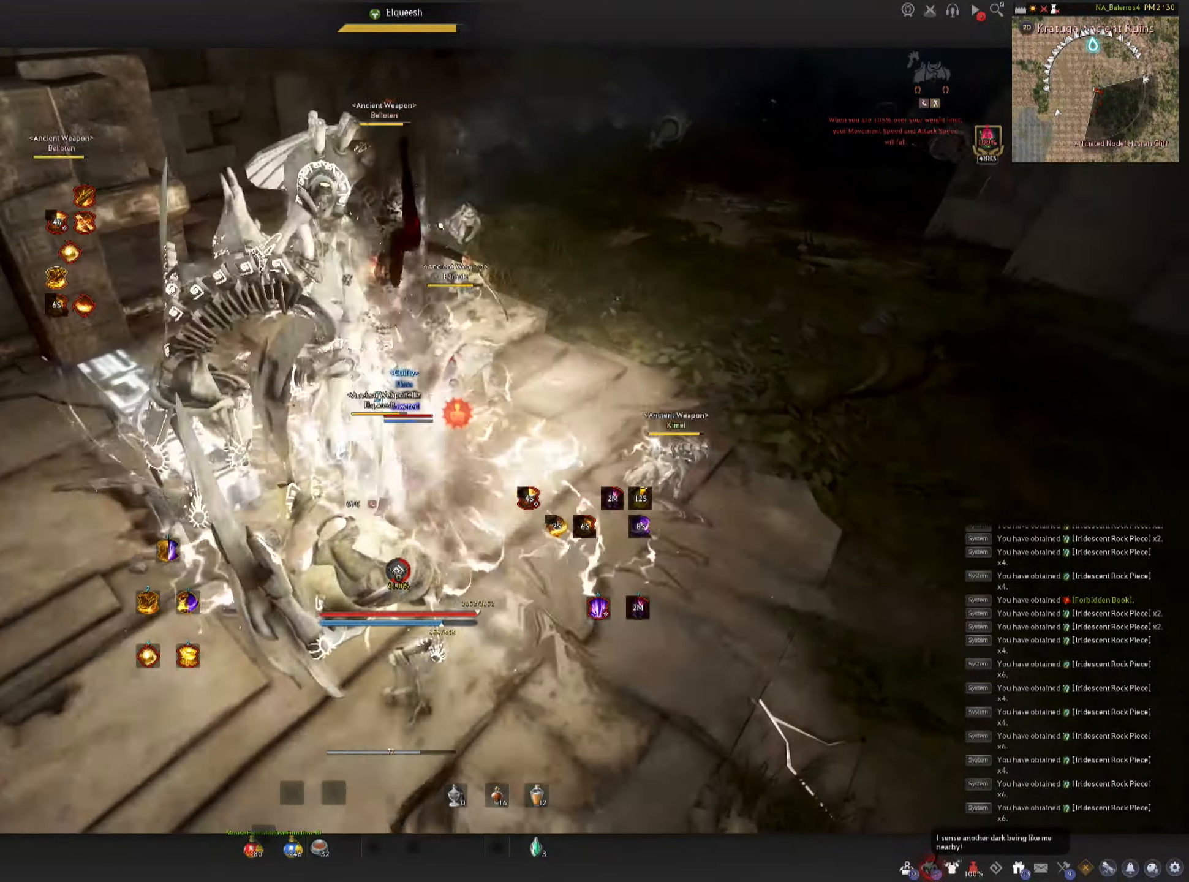
{"keys": ["d", "shift"], "mouse": [], "events": [[366, "d", "down"], [383, "shift", "down"]]}
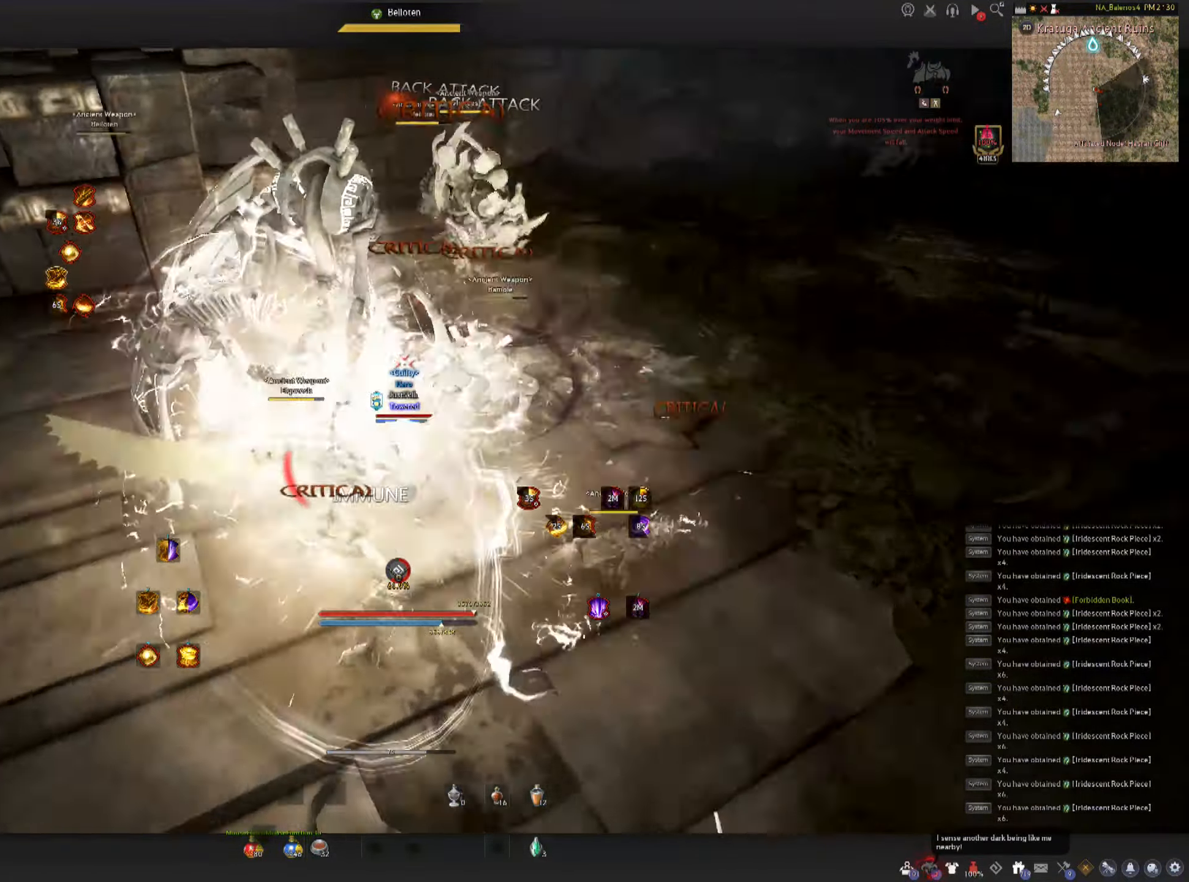
{"keys": [], "mouse": [], "events": [[33, "d", "up"], [33, "mouse_left", "down"], [50, "shift", "up"], [383, "mouse_left", "up"]]}
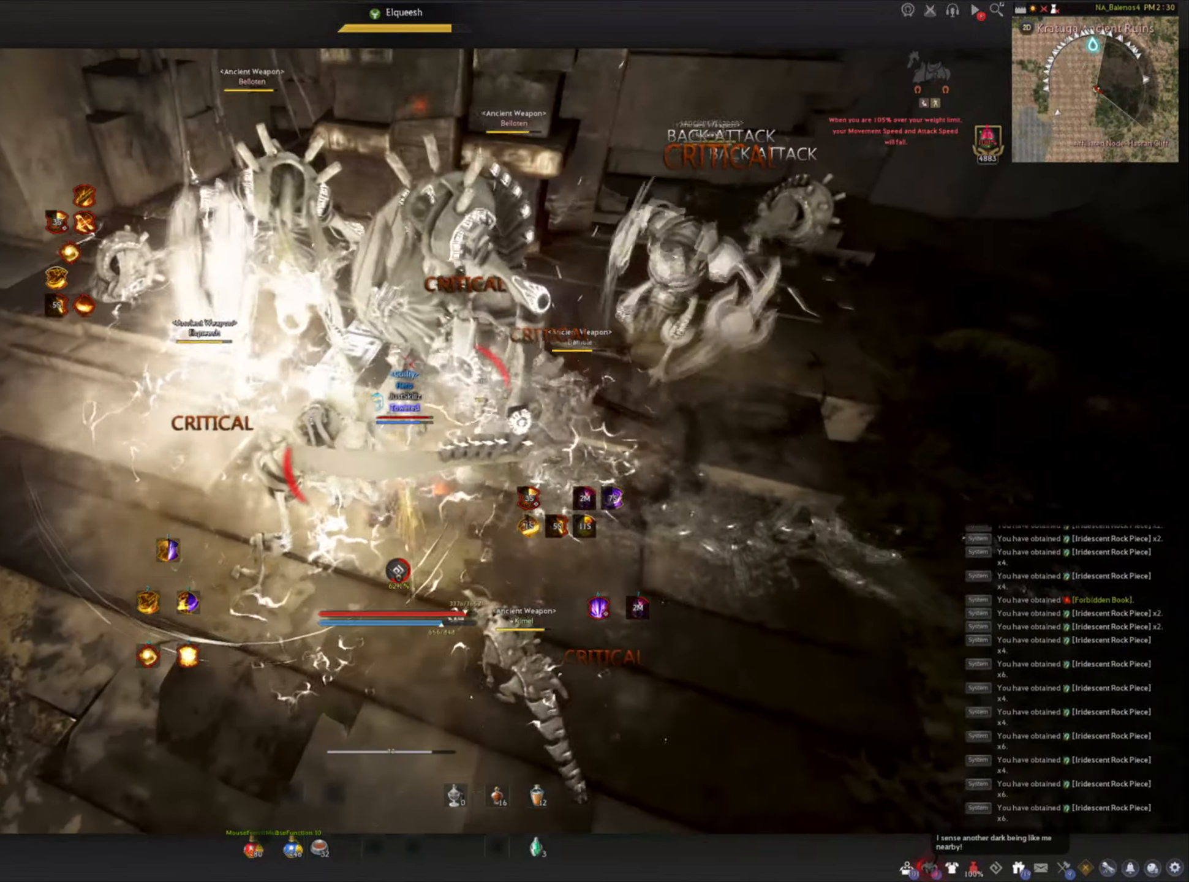
{"keys": [], "mouse": [], "events": []}
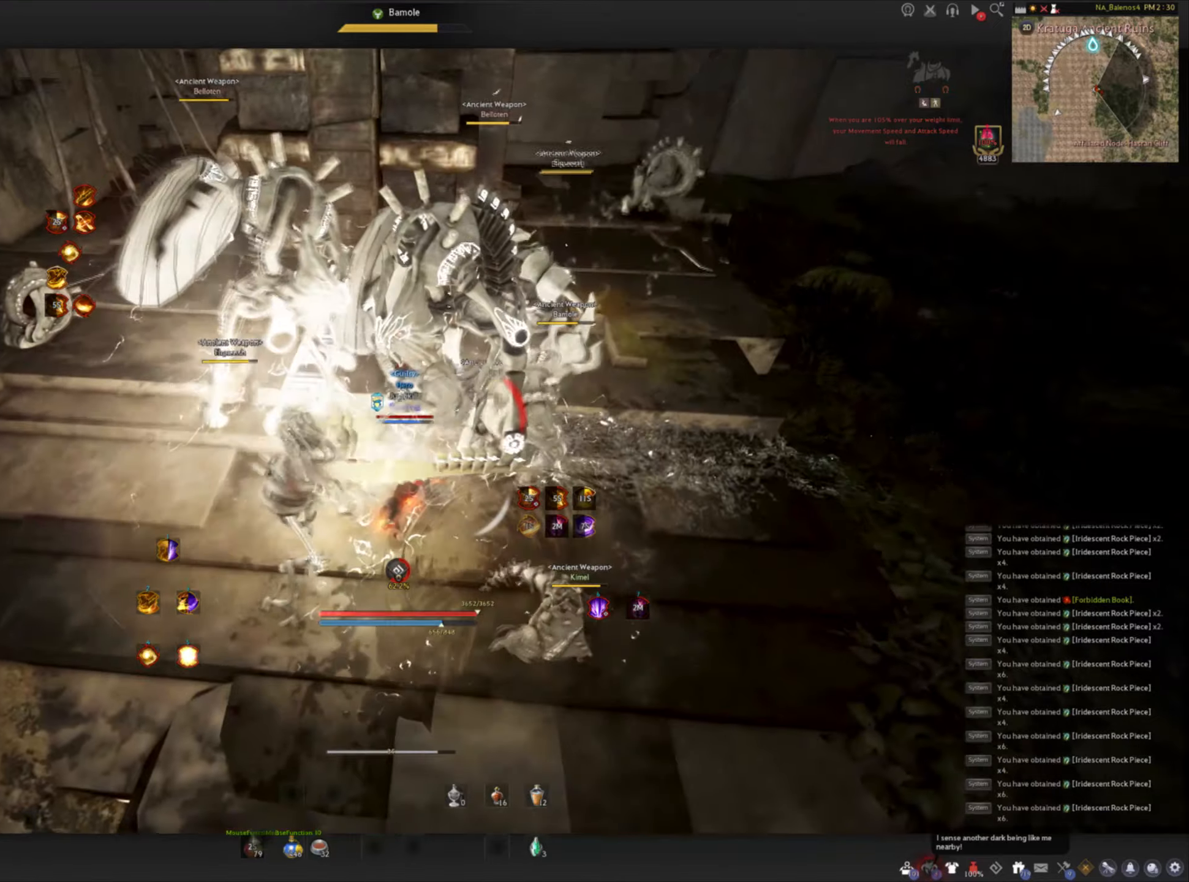
{"keys": ["d", "s"], "mouse": ["right"], "events": [[133, "d", "down"], [150, "a", "down"], [217, "mouse_right", "down"], [233, "d", "up"], [250, "s", "down"], [283, "mouse_left", "down"], [333, "d", "down"], [367, "a", "up"], [383, "mouse_right", "up"], [417, "mouse_left", "up"], [467, "mouse_right", "down"]]}
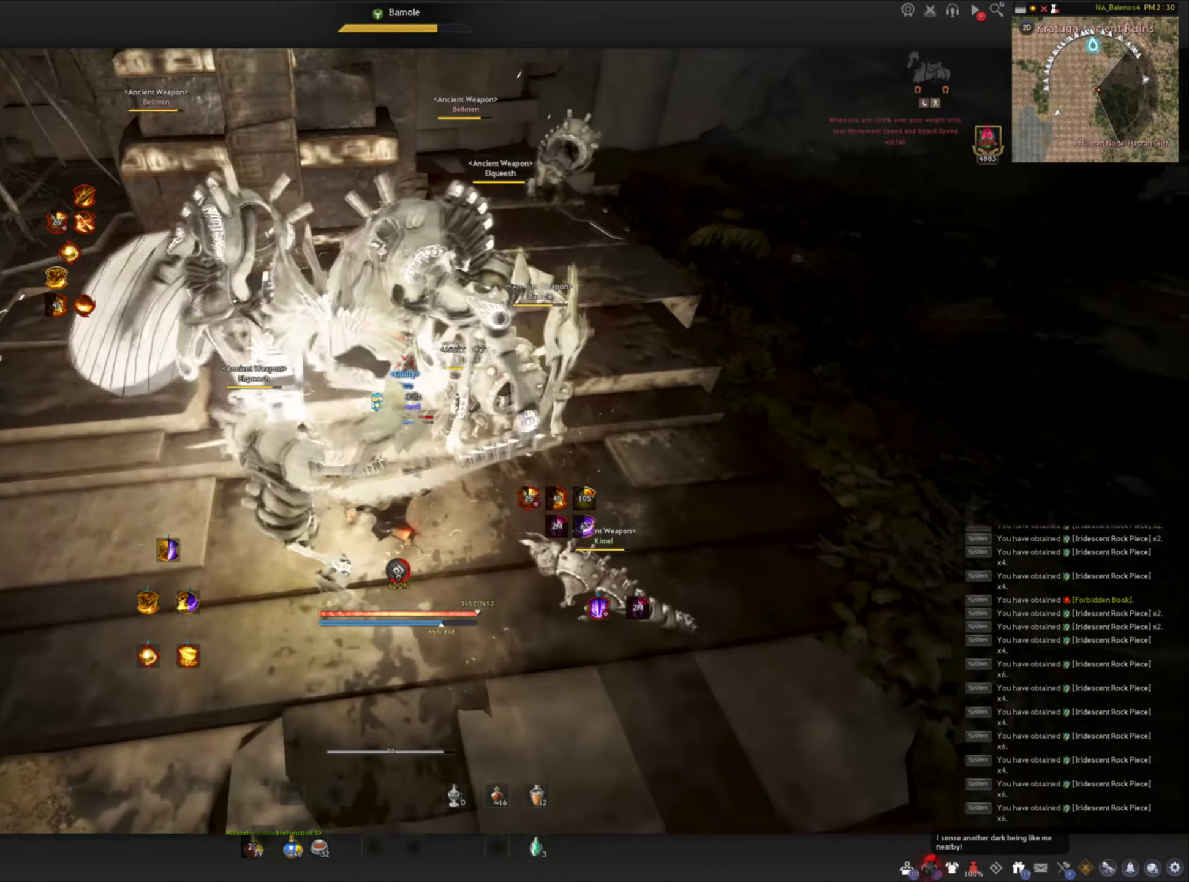
{"keys": ["d", "shift"], "mouse": [], "events": [[17, "d", "up"], [67, "mouse_right", "up"], [67, "s", "up"], [133, "d", "down"], [133, "shift", "down"]]}
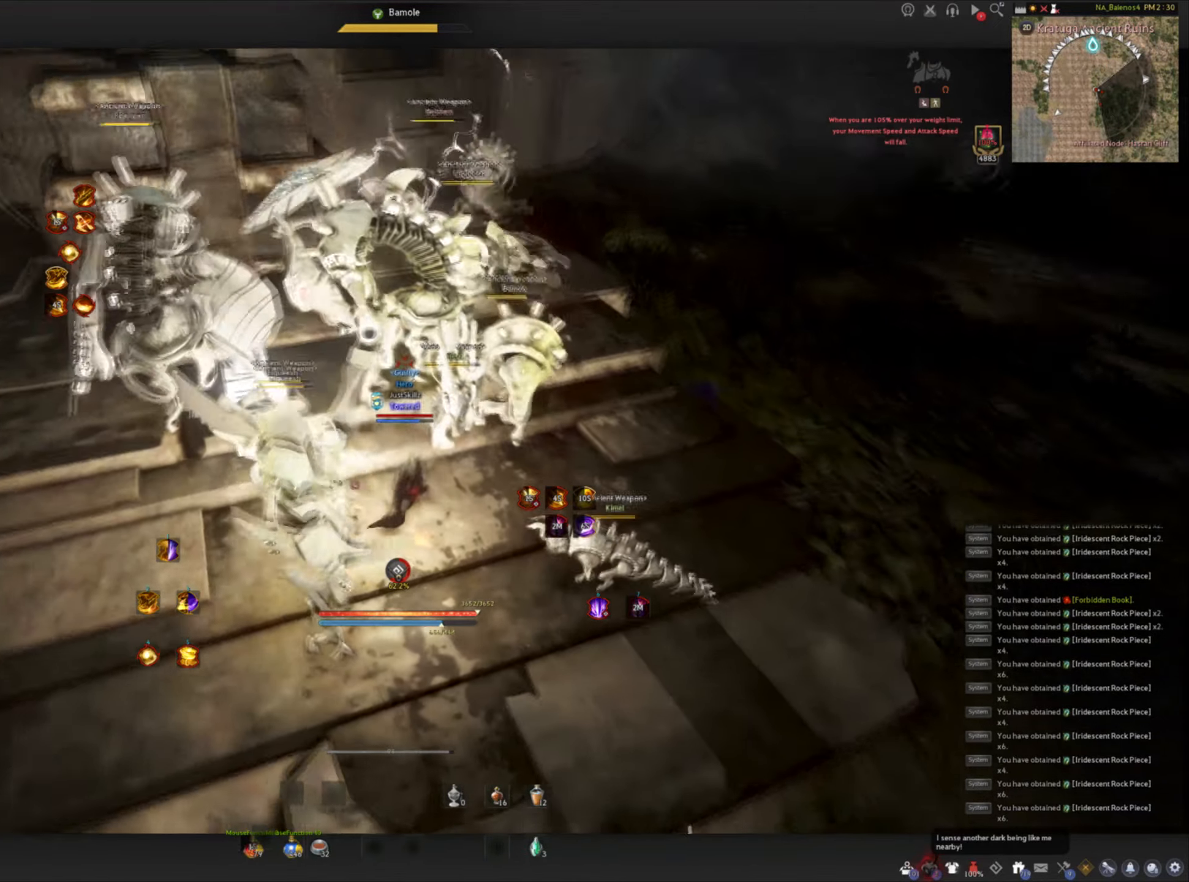
{"keys": ["d", "shift"], "mouse": [], "events": []}
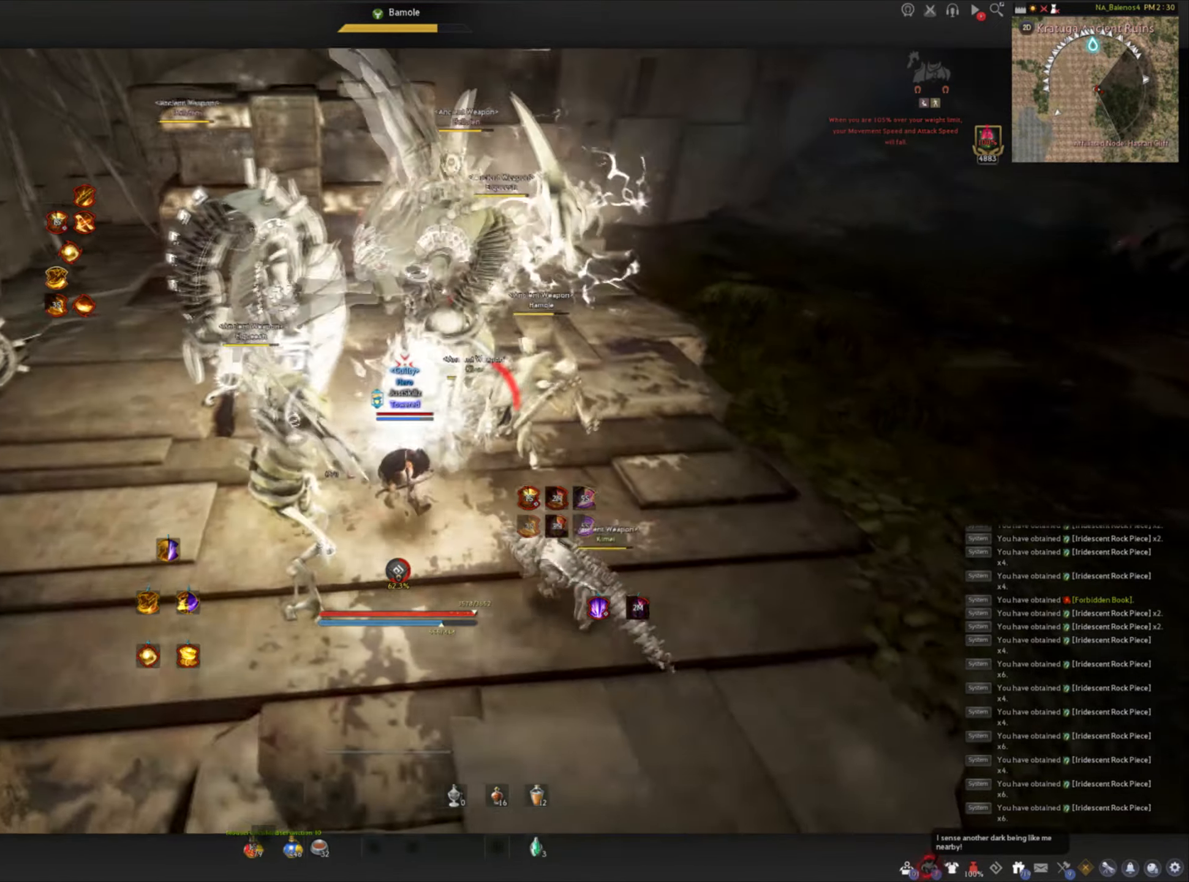
{"keys": ["d", "shift"], "mouse": [], "events": []}
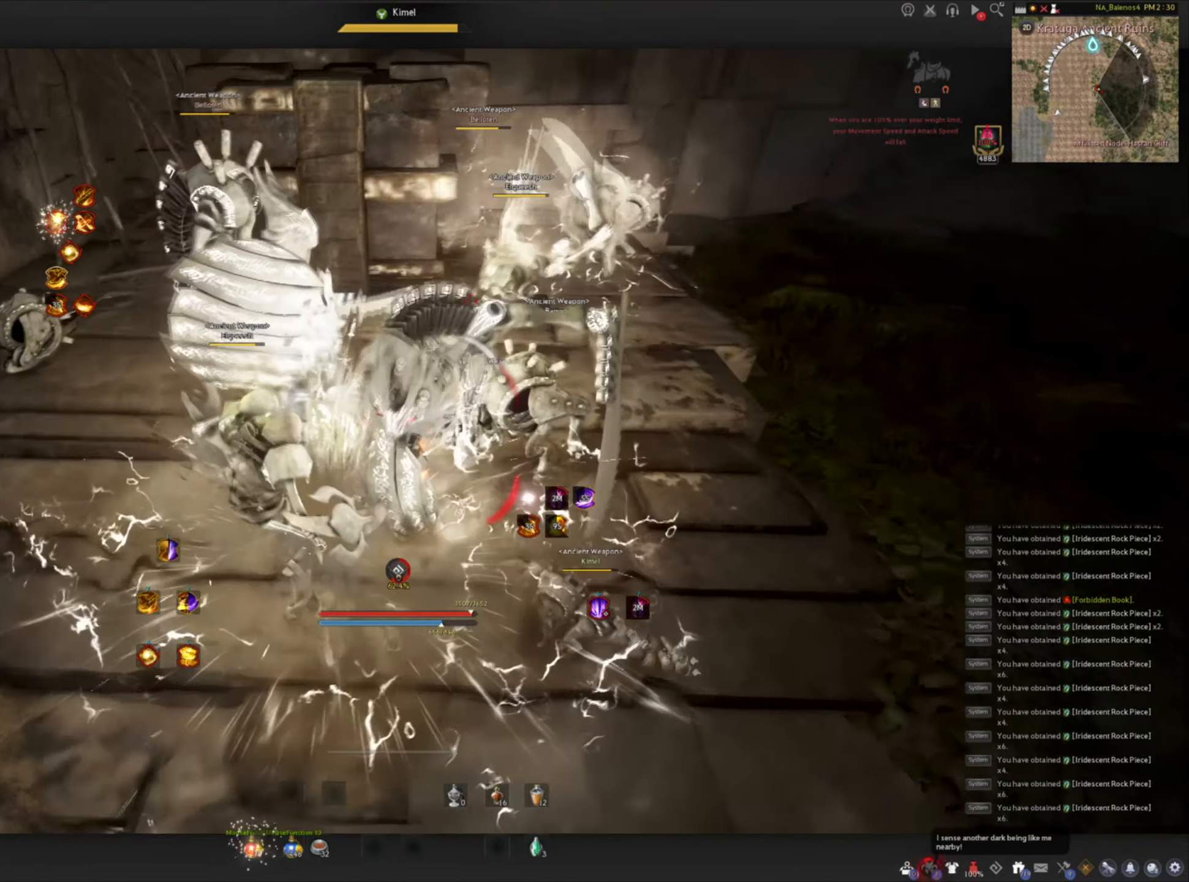
{"keys": ["d", "shift"], "mouse": [], "events": []}
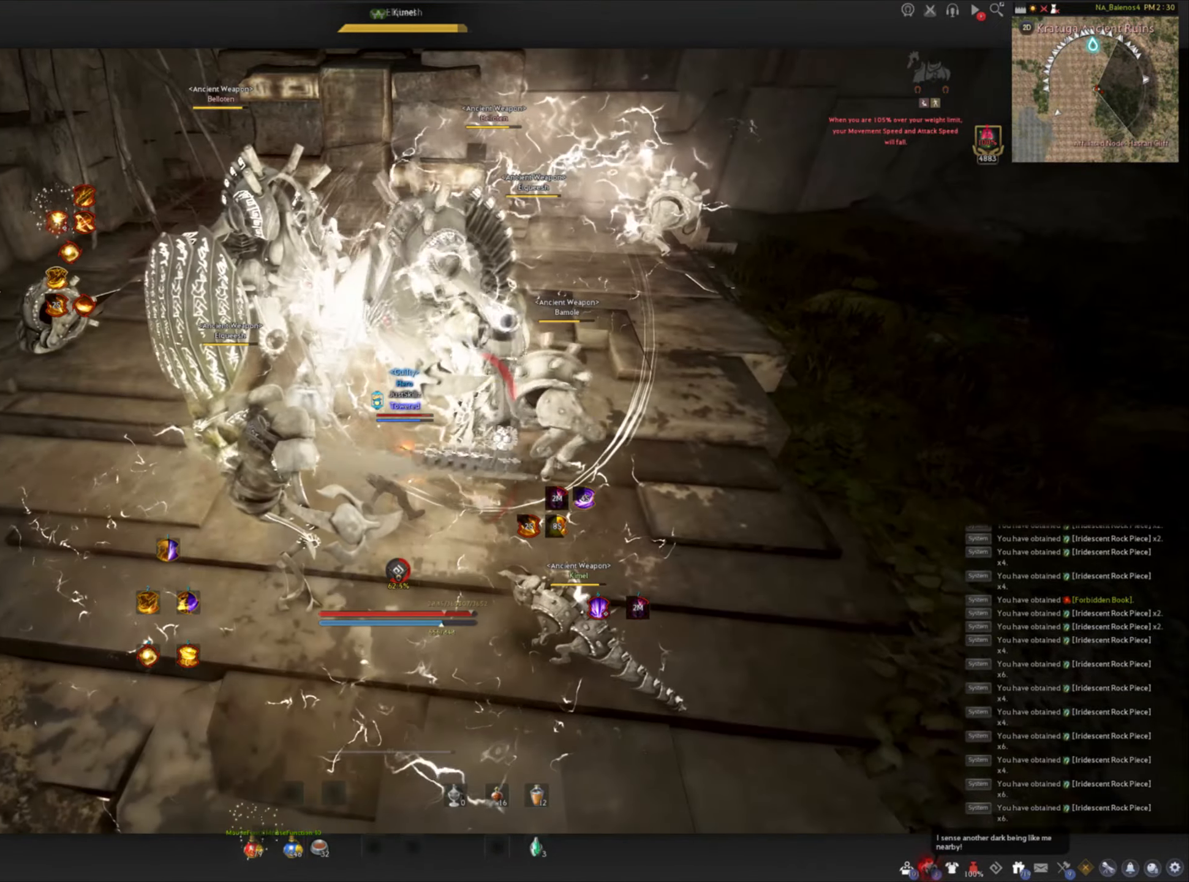
{"keys": ["d", "shift"], "mouse": [], "events": []}
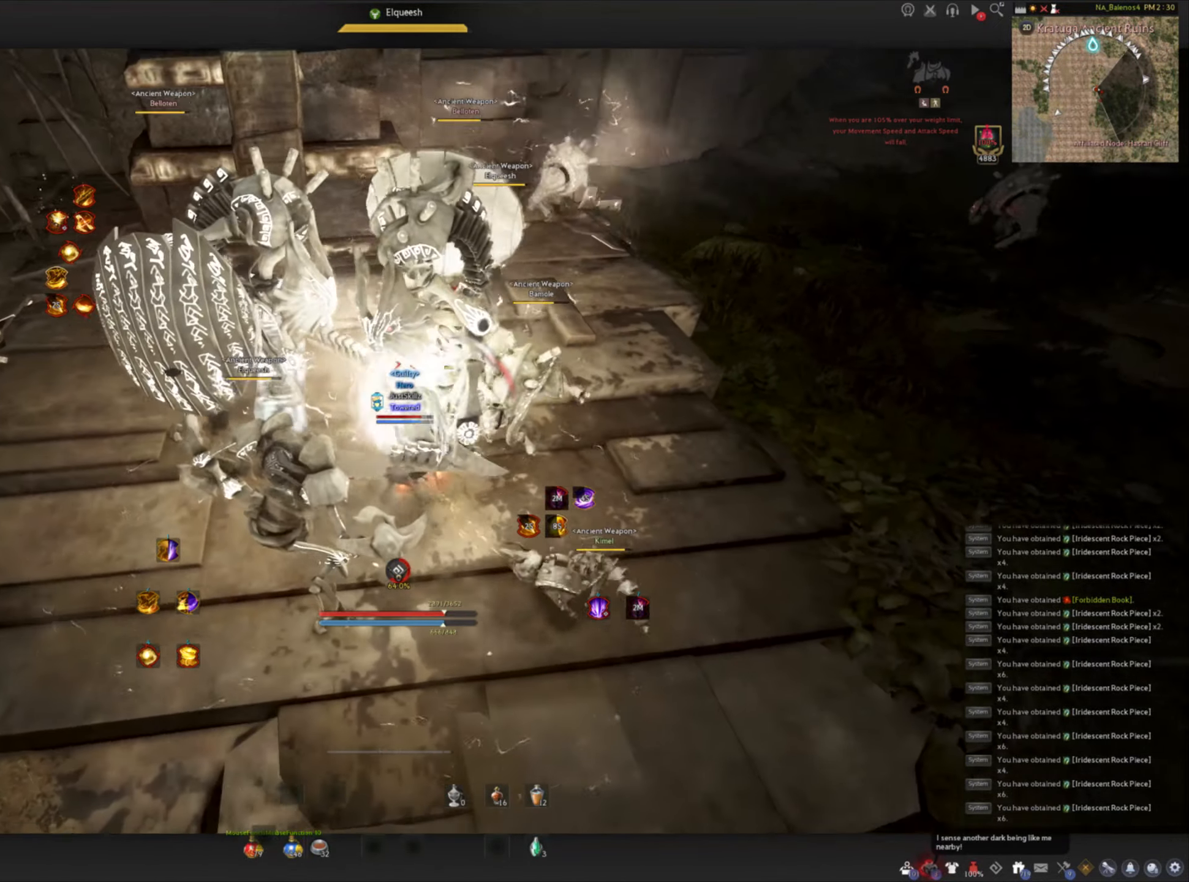
{"keys": ["d", "shift"], "mouse": [], "events": []}
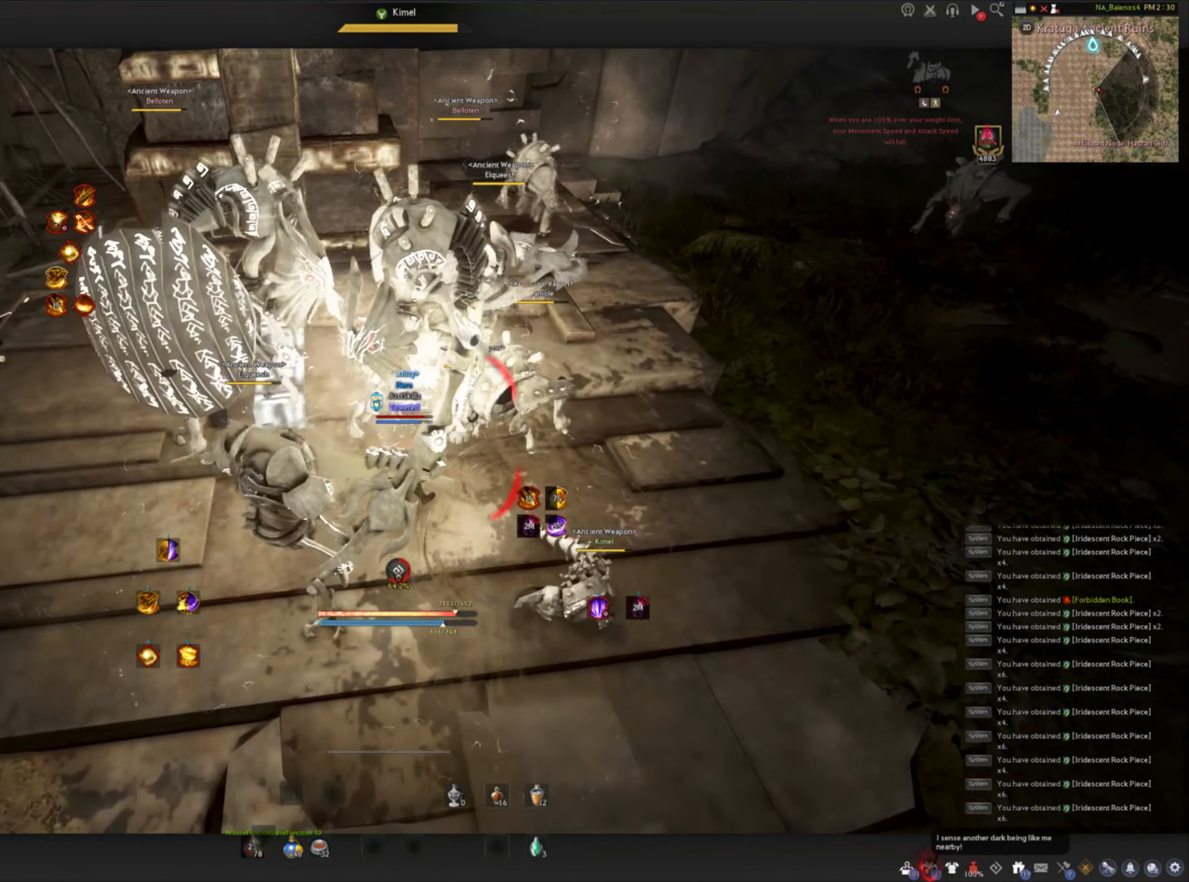
{"keys": ["d", "shift"], "mouse": [], "events": []}
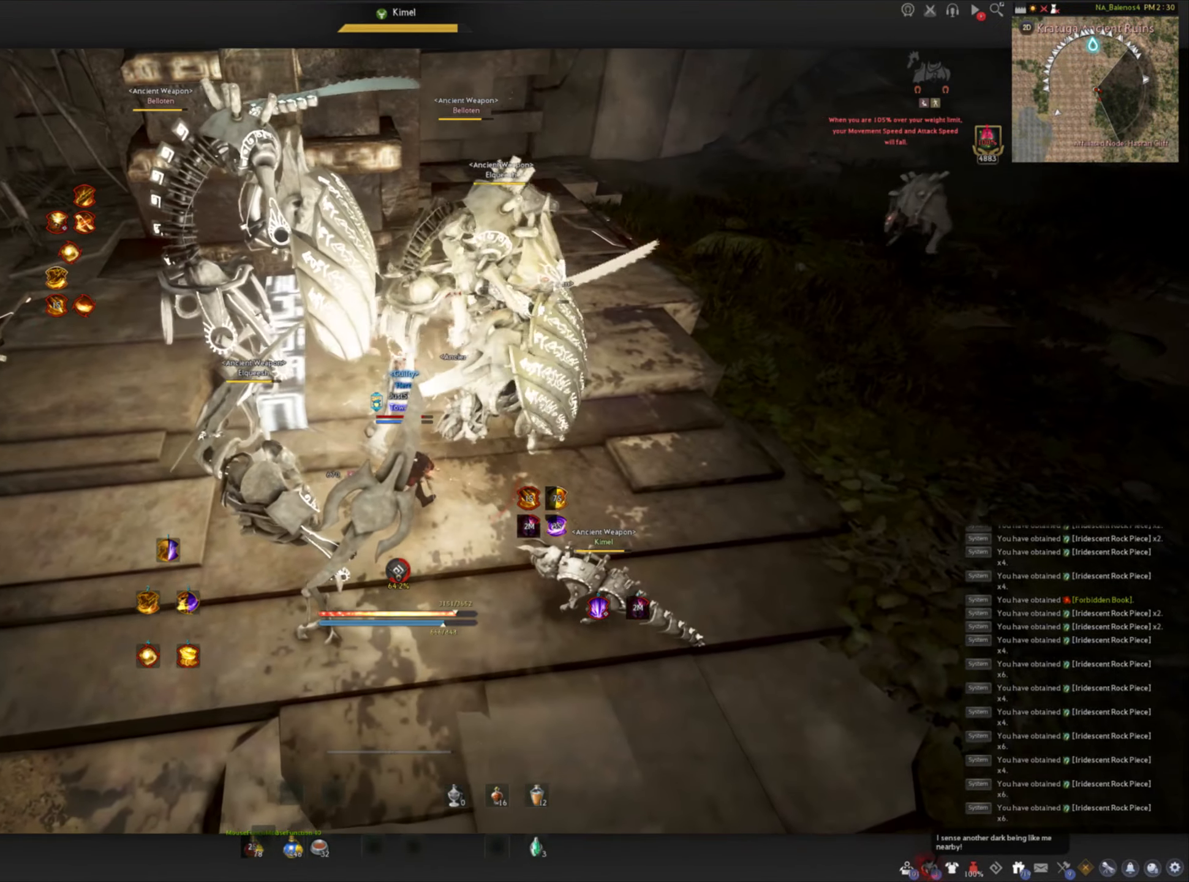
{"keys": ["d", "shift"], "mouse": [], "events": []}
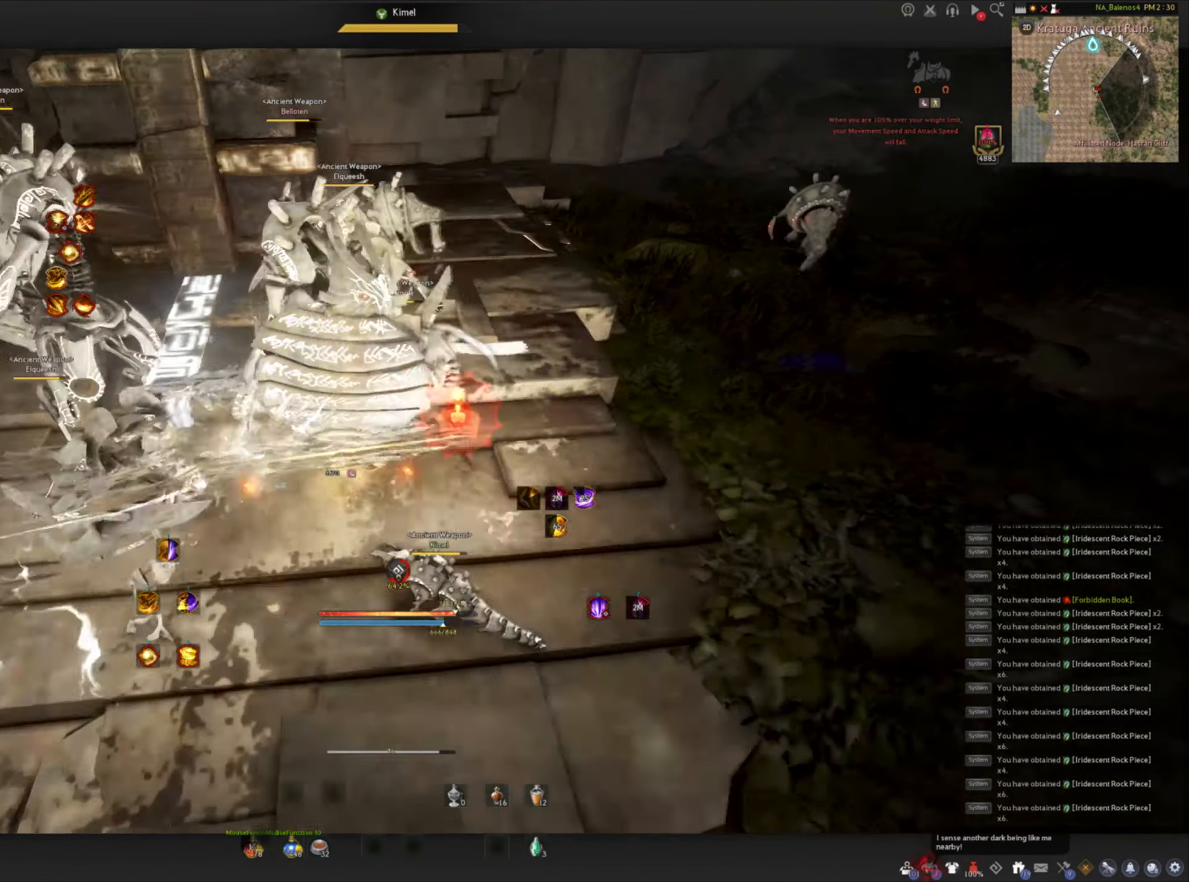
{"keys": [], "mouse": [], "events": [[100, "mouse_left", "down"], [150, "d", "up"], [183, "shift", "up"], [483, "mouse_left", "up"]]}
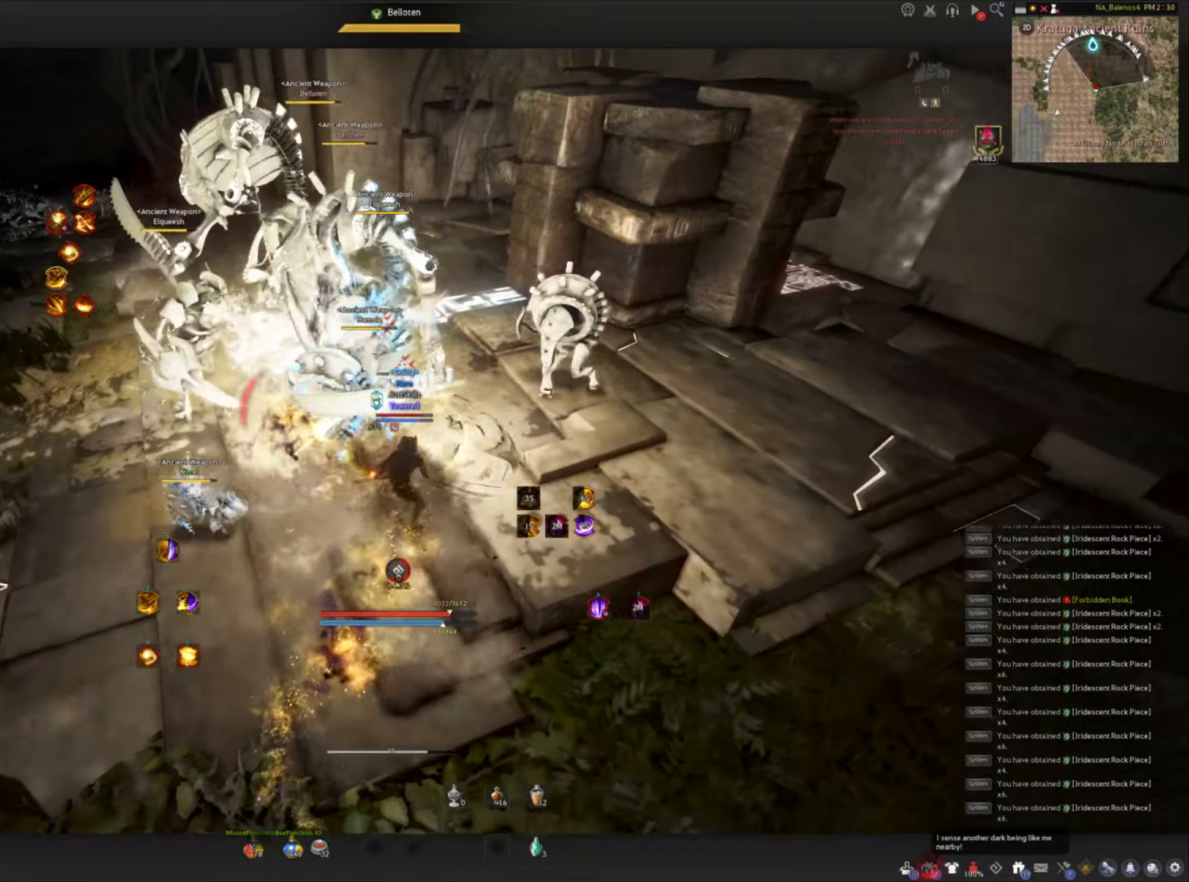
{"keys": [], "mouse": [], "events": []}
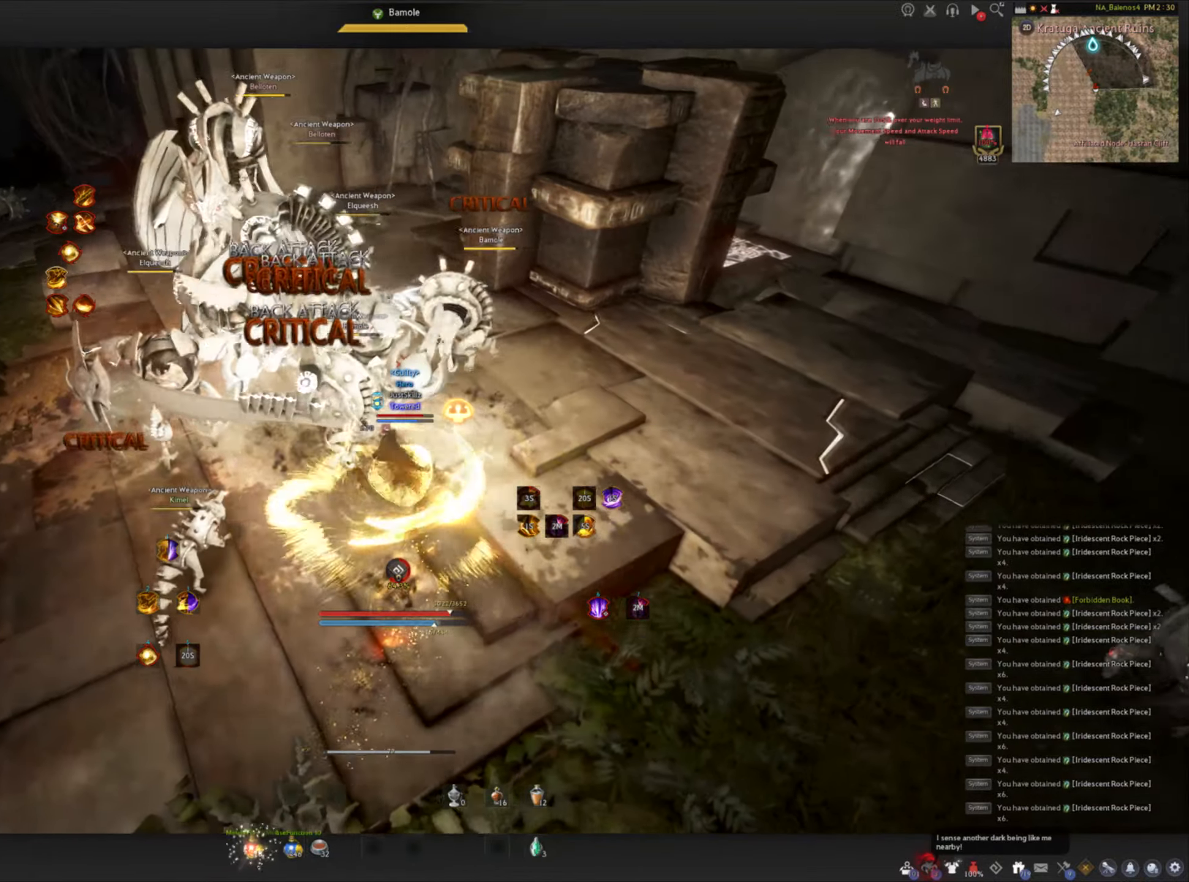
{"keys": [], "mouse": [], "events": []}
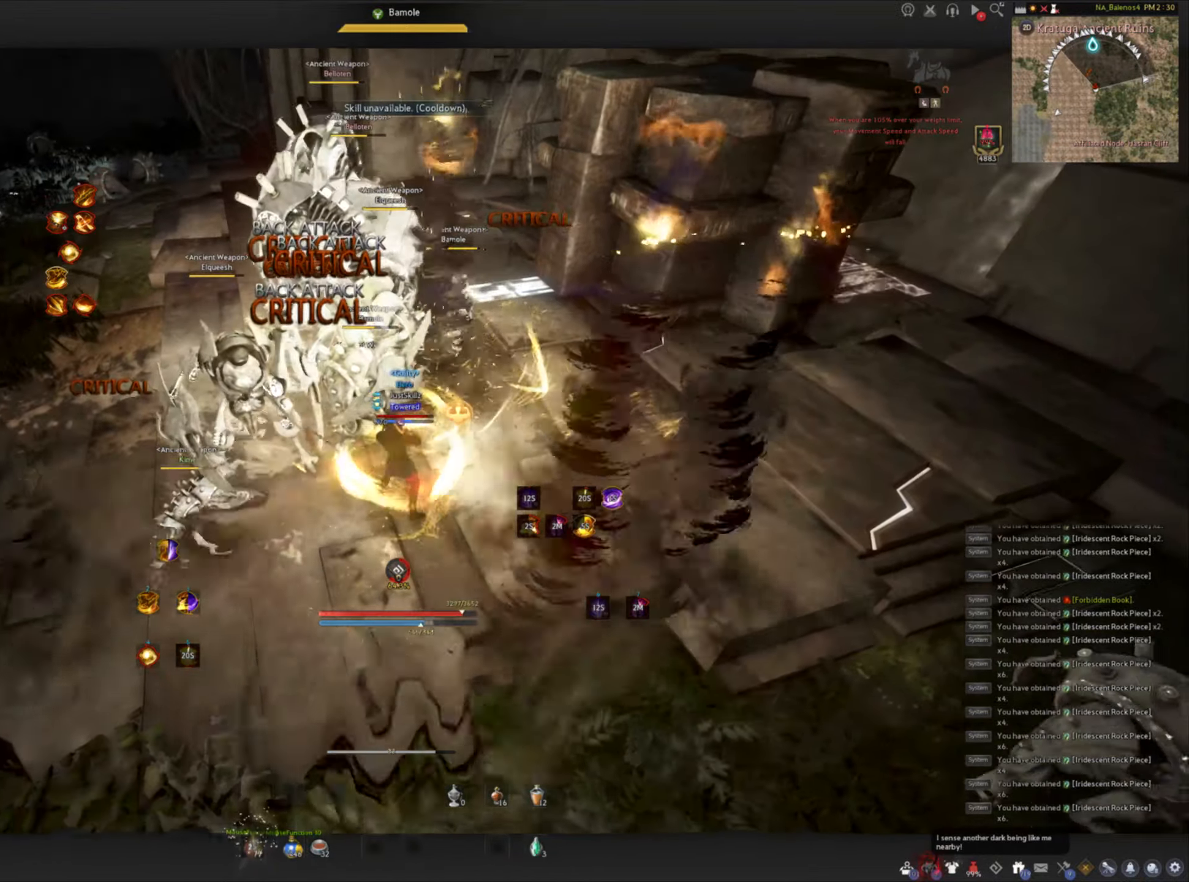
{"keys": [], "mouse": [], "events": []}
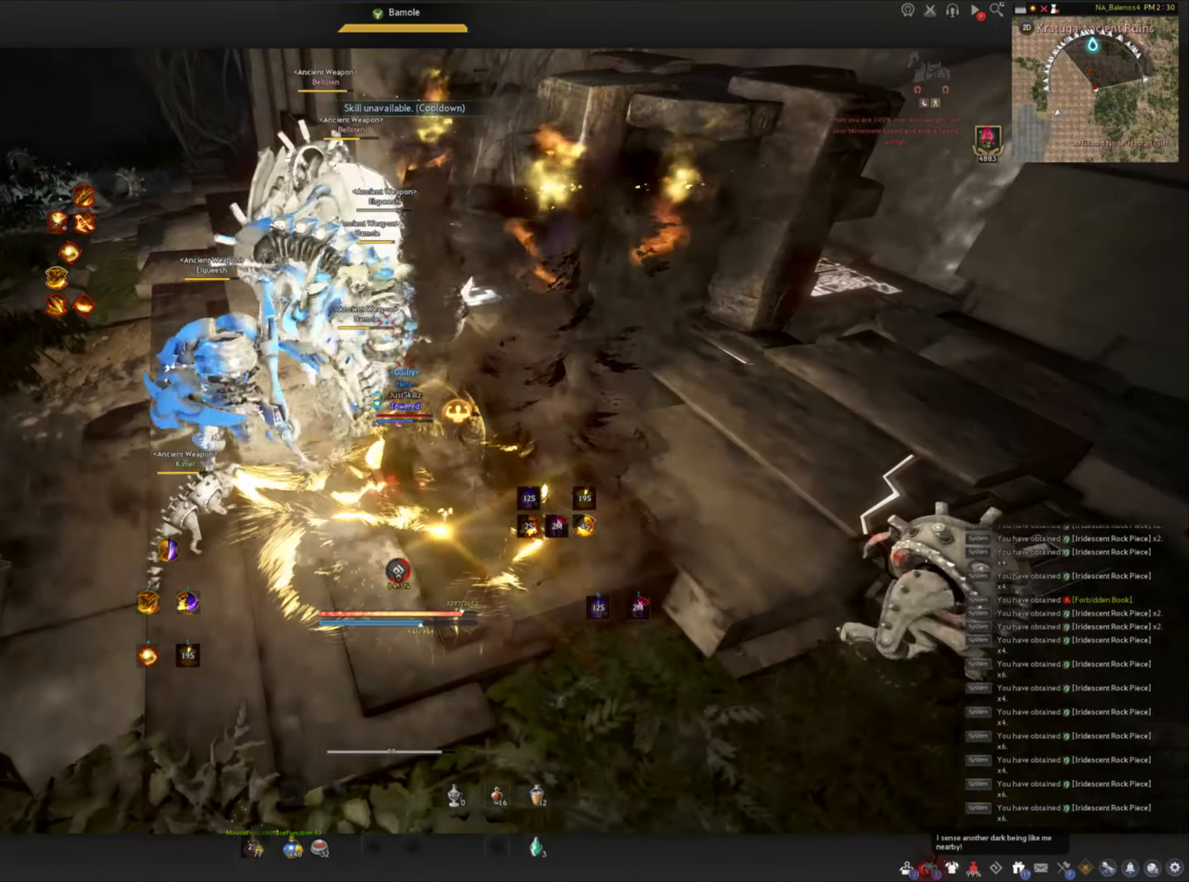
{"keys": [], "mouse": [], "events": []}
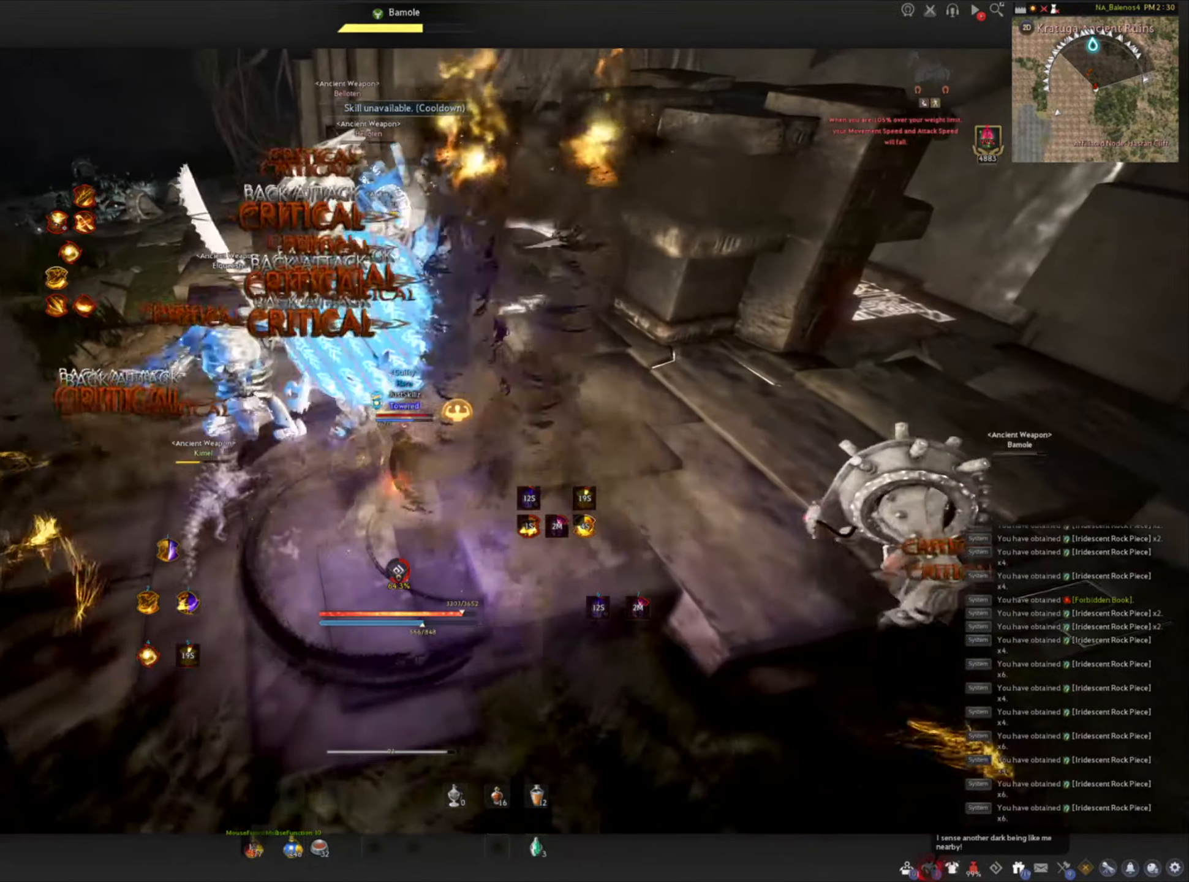
{"keys": [], "mouse": [], "events": []}
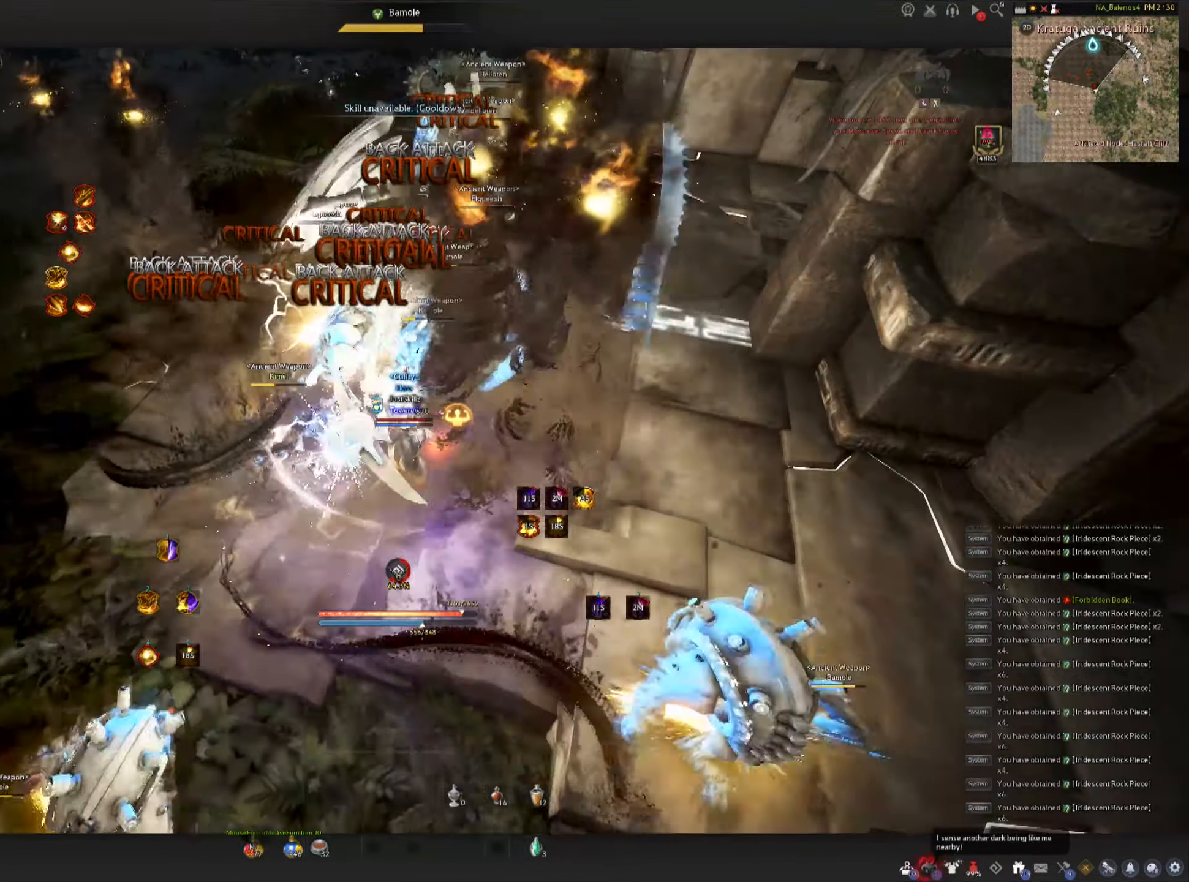
{"keys": ["shift"], "mouse": [], "events": [[117, "shift", "down"], [150, "a", "down"], [450, "a", "up"]]}
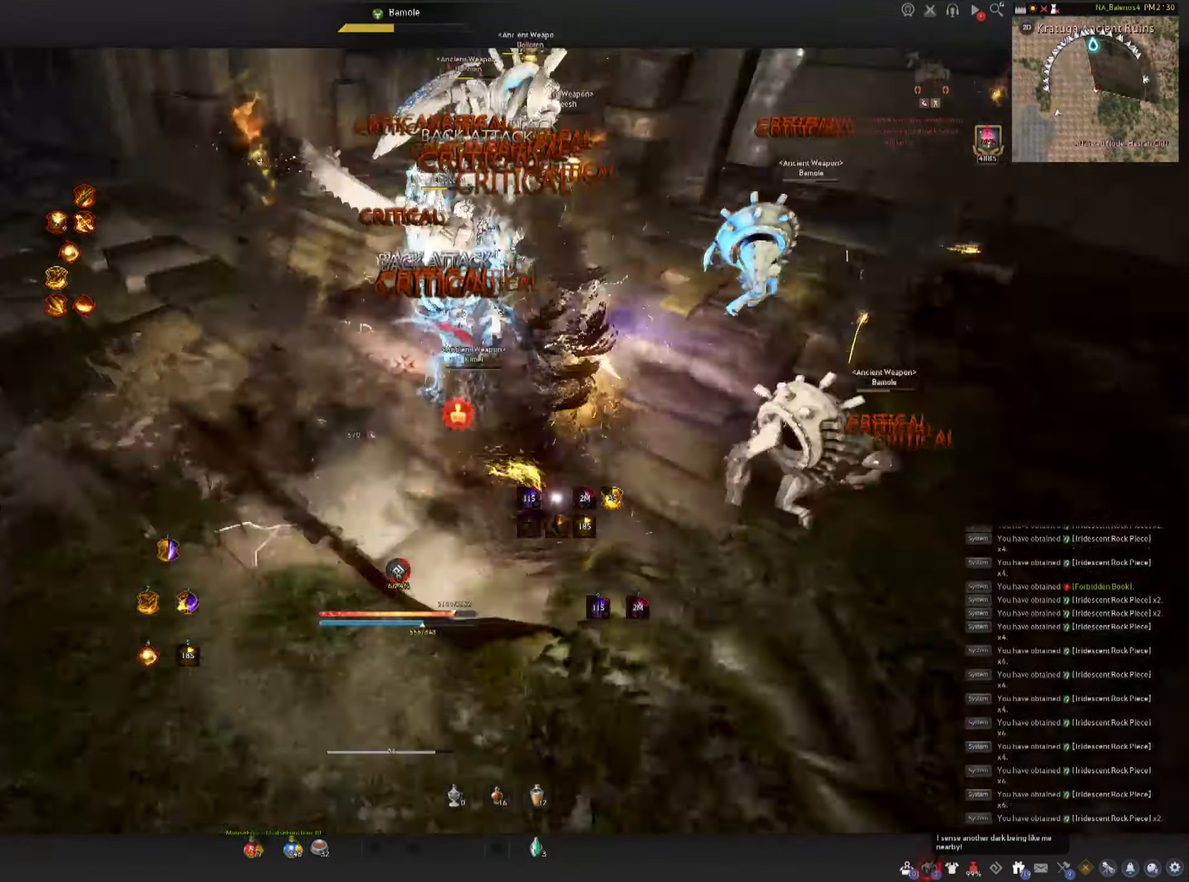
{"keys": ["shift"], "mouse": [], "events": [[84, "q", "down"], [167, "q", "up"], [234, "q", "down"], [300, "q", "up"], [367, "q", "down"], [467, "q", "up"]]}